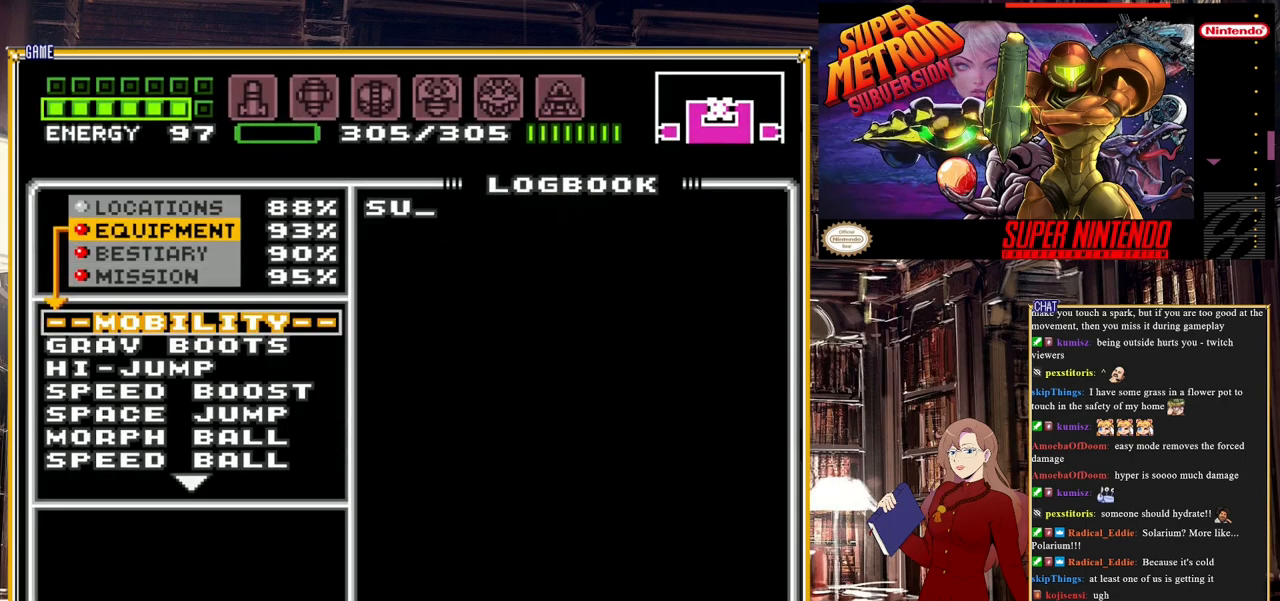
Gameplay with a controller (Nintendo layout); each line is a JSON object with the inputs held at the frame after it. "events" lists button and stick changes between this image and that frame as [ms after this image, input, new state], when the widget could be followed in between. Not read: L3 R3.
{"buttons": ["DPAD_DOWN"], "events": []}
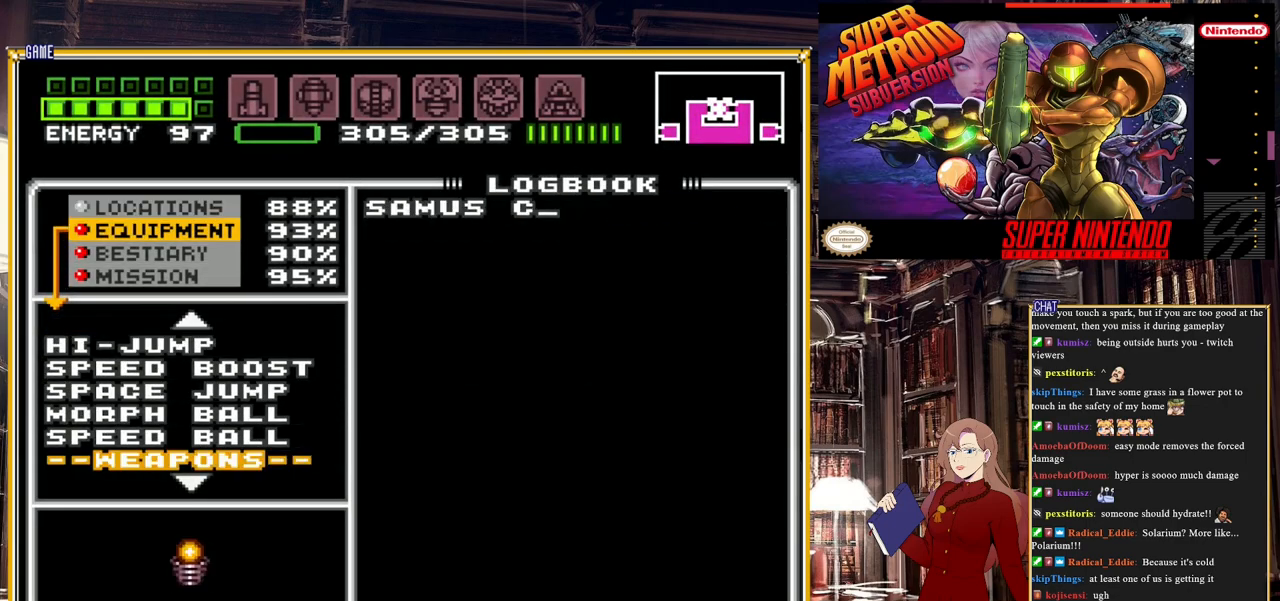
{"buttons": ["DPAD_DOWN"], "events": []}
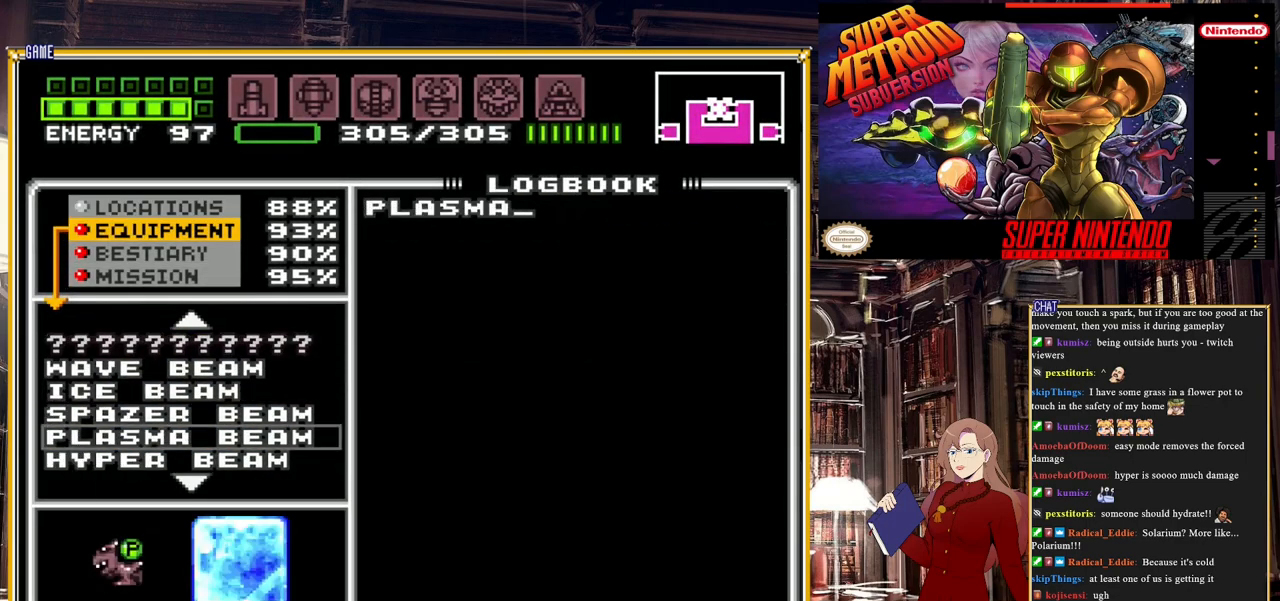
{"buttons": ["DPAD_DOWN"], "events": [[117, "DPAD_DOWN", "up"], [317, "DPAD_DOWN", "down"], [400, "DPAD_DOWN", "up"], [467, "DPAD_DOWN", "down"]]}
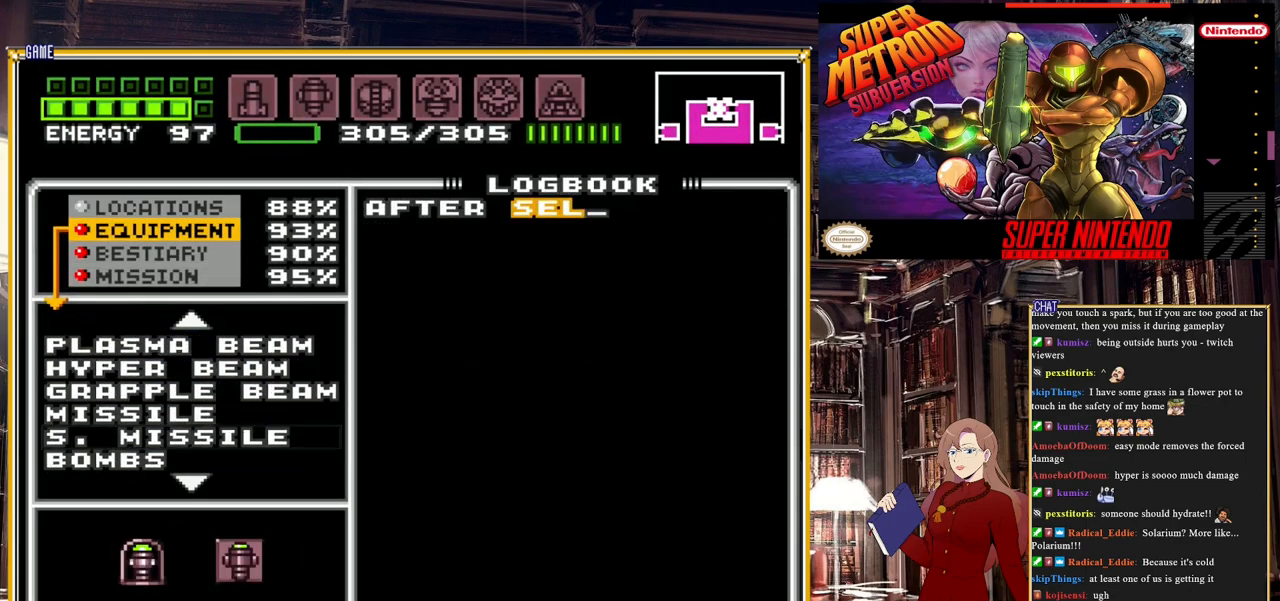
{"buttons": [], "events": [[33, "DPAD_DOWN", "up"], [117, "DPAD_DOWN", "down"], [183, "DPAD_DOWN", "up"], [283, "DPAD_DOWN", "down"], [350, "DPAD_DOWN", "up"], [433, "DPAD_DOWN", "down"], [500, "DPAD_DOWN", "up"]]}
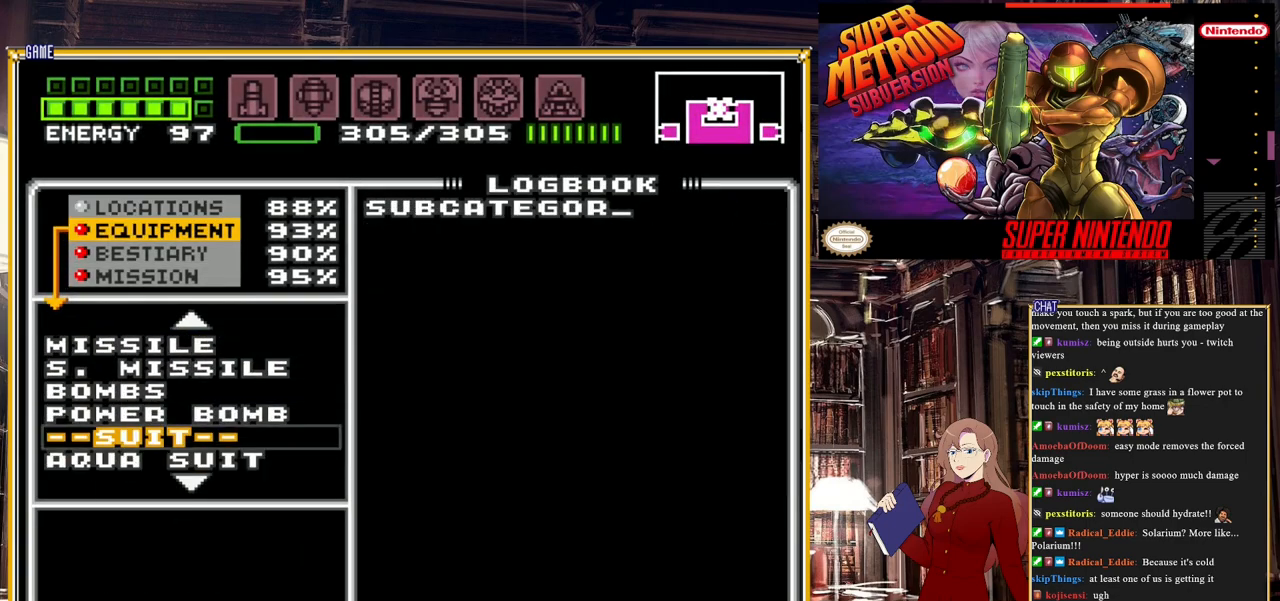
{"buttons": [], "events": [[83, "DPAD_DOWN", "down"], [150, "DPAD_DOWN", "up"], [250, "DPAD_DOWN", "down"], [317, "DPAD_DOWN", "up"], [400, "DPAD_DOWN", "down"], [467, "DPAD_DOWN", "up"]]}
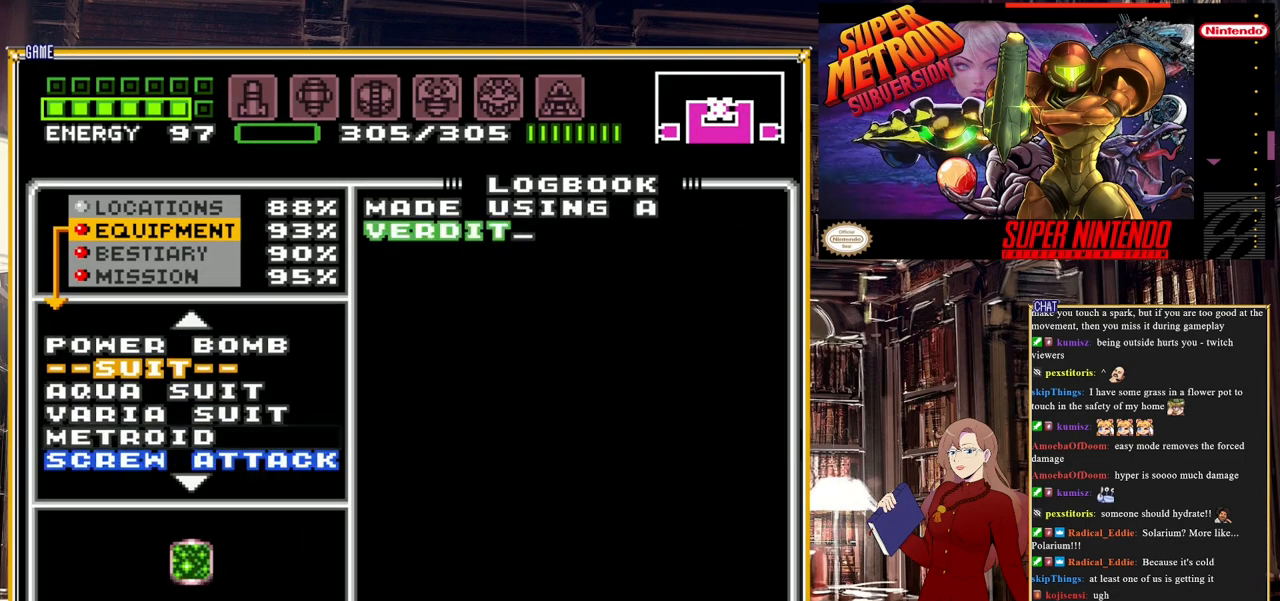
{"buttons": [], "events": [[50, "DPAD_DOWN", "down"], [117, "DPAD_DOWN", "up"], [183, "DPAD_DOWN", "down"], [250, "DPAD_DOWN", "up"]]}
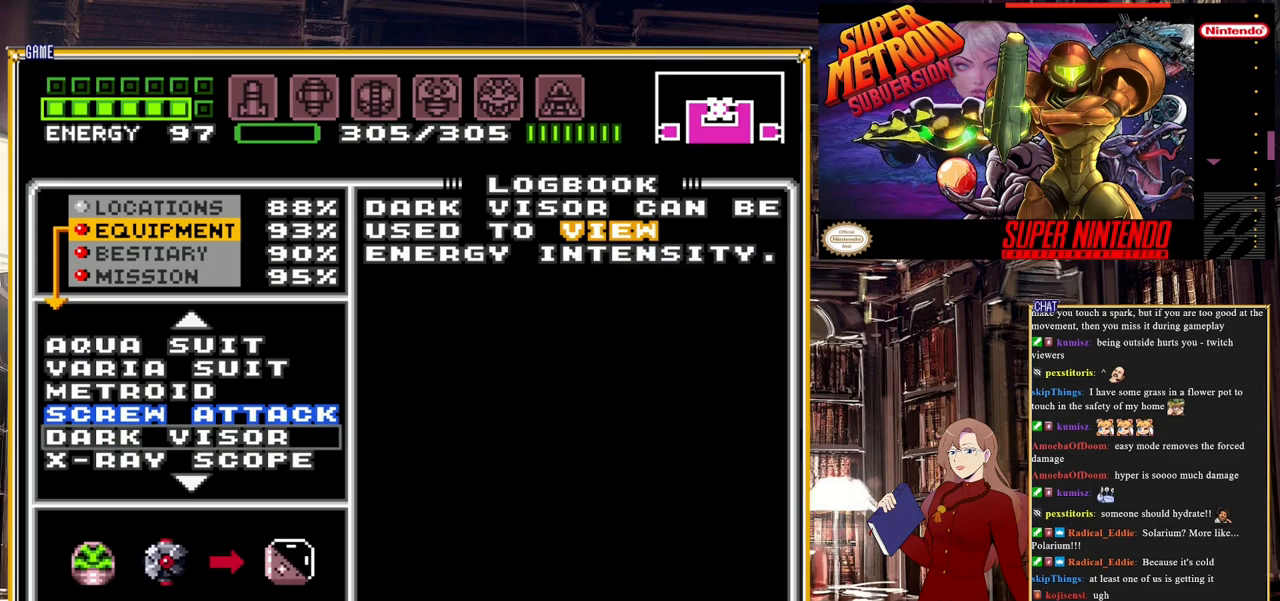
{"buttons": [], "events": [[50, "DPAD_UP", "down"], [117, "DPAD_UP", "up"]]}
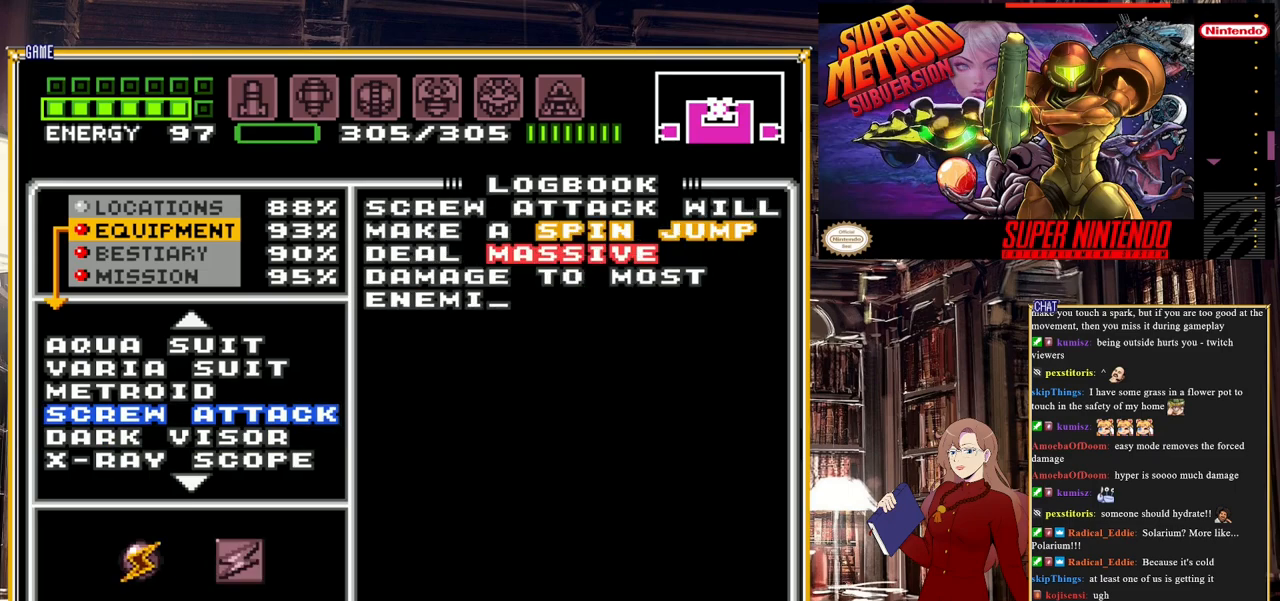
{"buttons": [], "events": []}
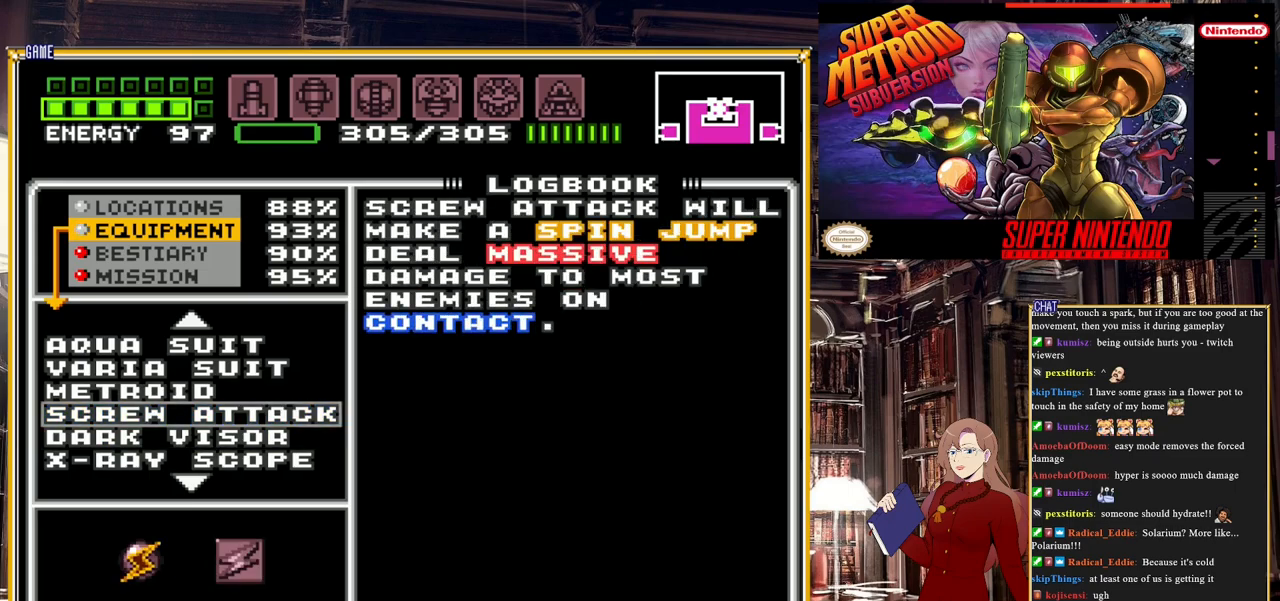
{"buttons": [], "events": []}
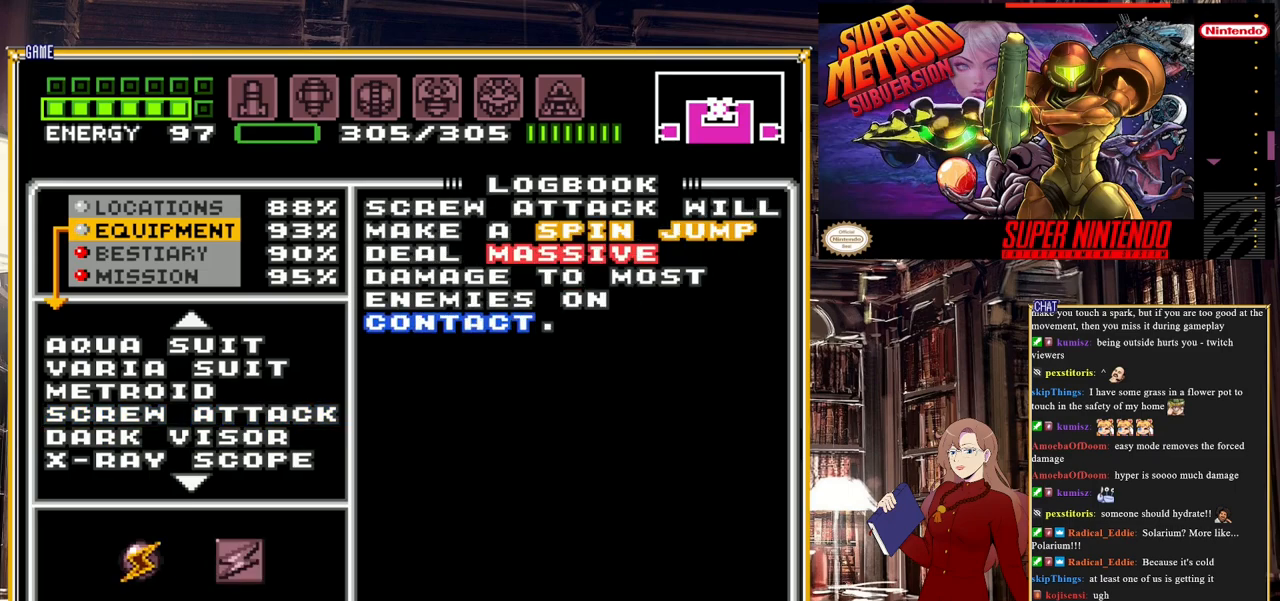
{"buttons": [], "events": []}
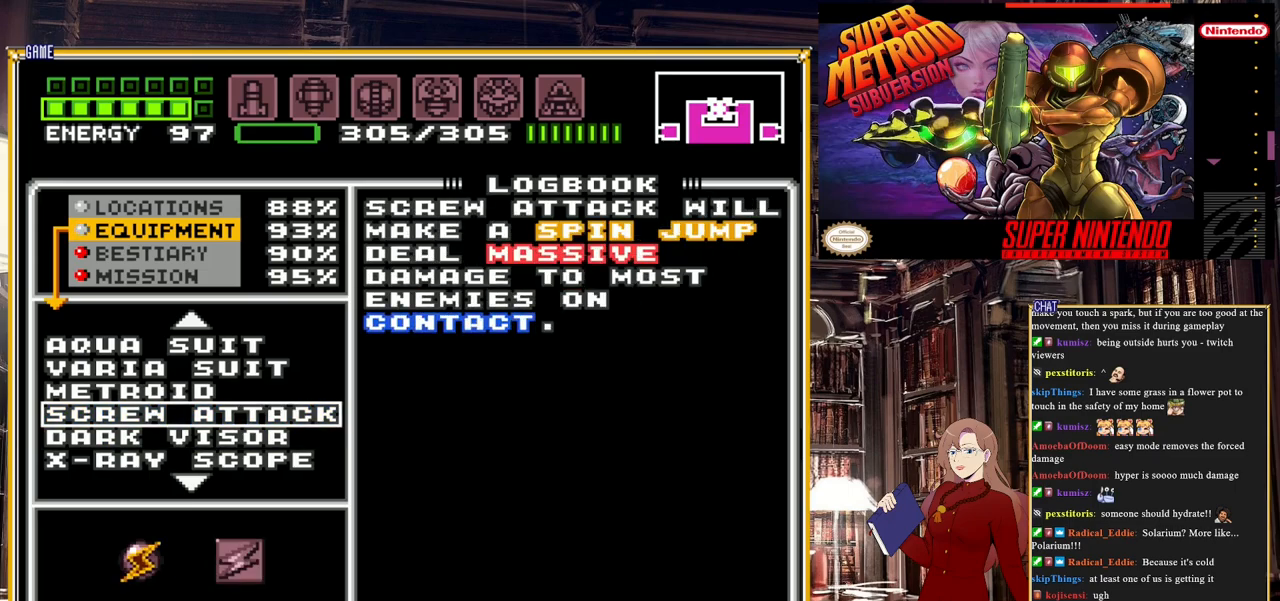
{"buttons": [], "events": []}
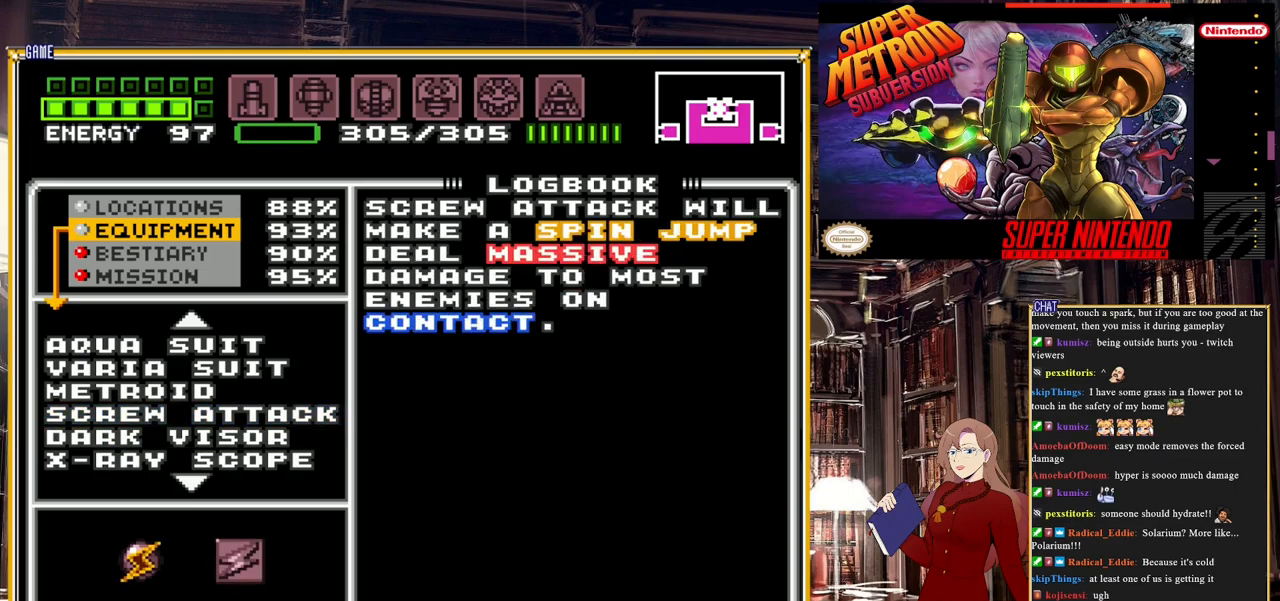
{"buttons": [], "events": []}
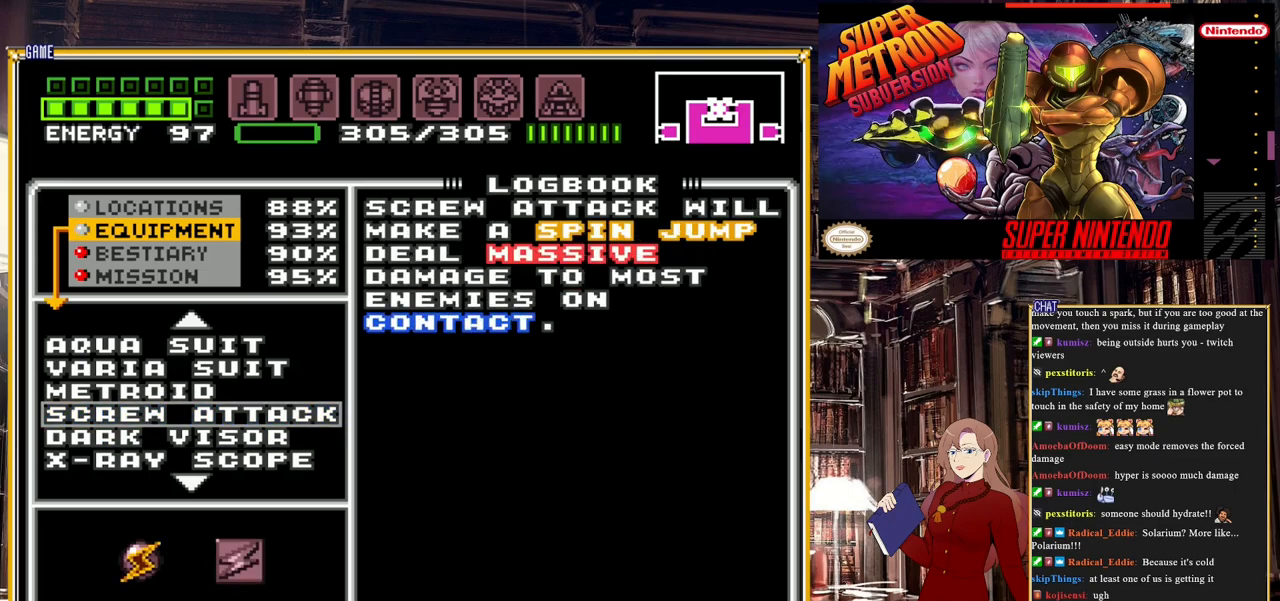
{"buttons": ["DPAD_DOWN"], "events": [[483, "DPAD_DOWN", "down"]]}
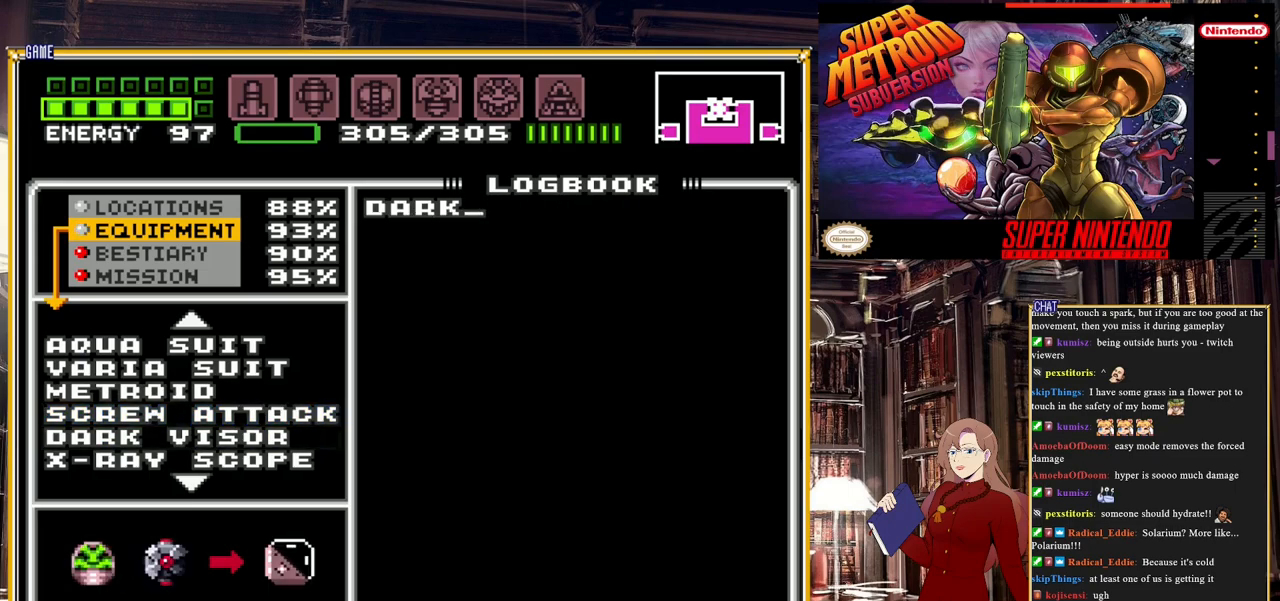
{"buttons": ["DPAD_DOWN"], "events": []}
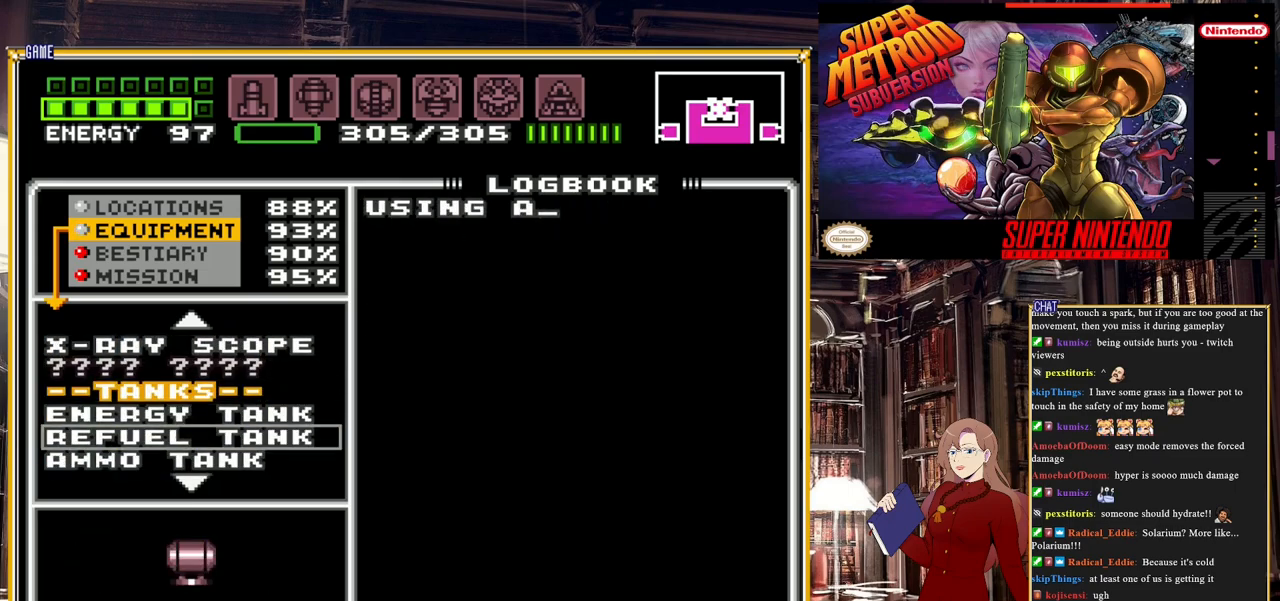
{"buttons": [], "events": [[383, "DPAD_DOWN", "up"]]}
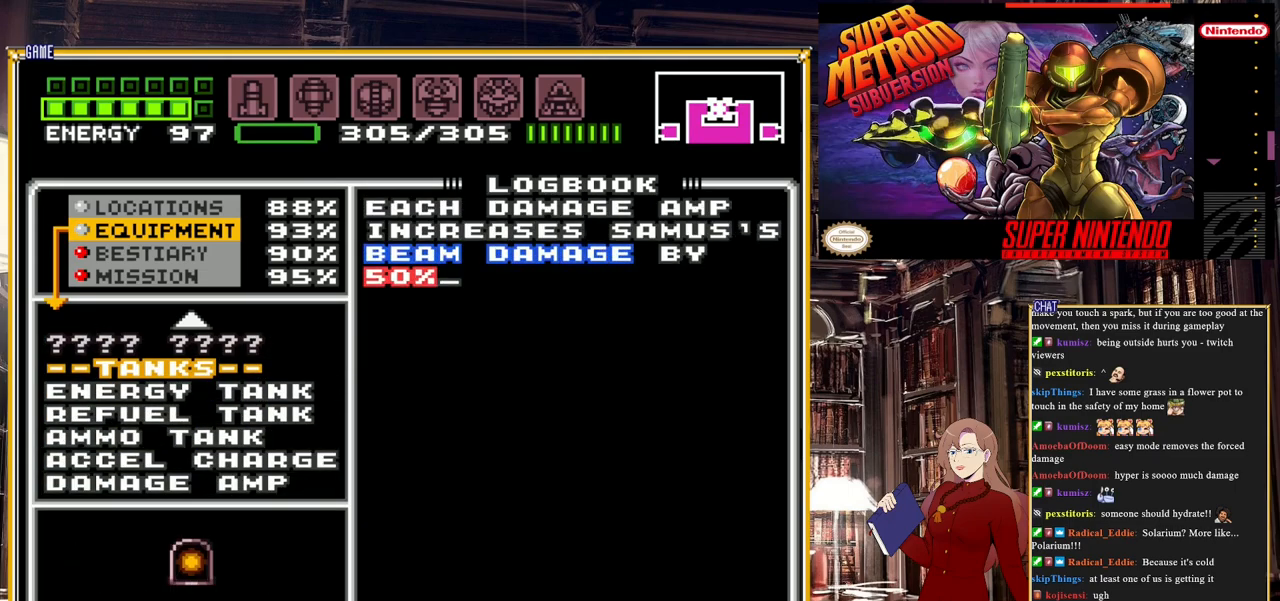
{"buttons": [], "events": []}
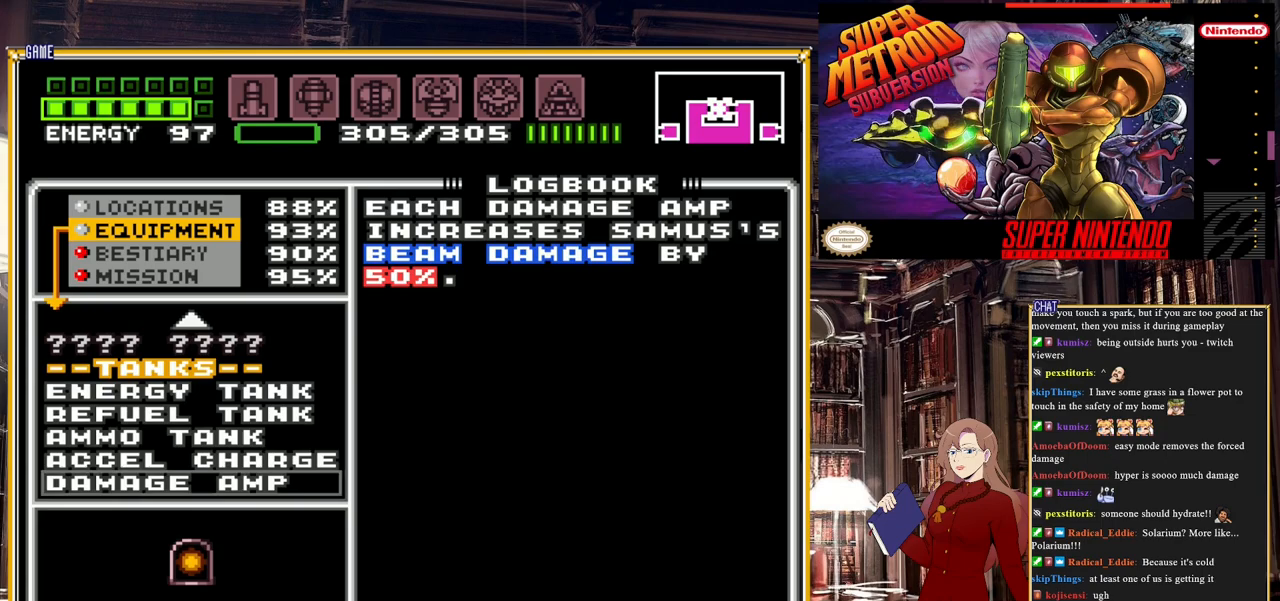
{"buttons": [], "events": [[217, "R1", "down"], [433, "R1", "up"]]}
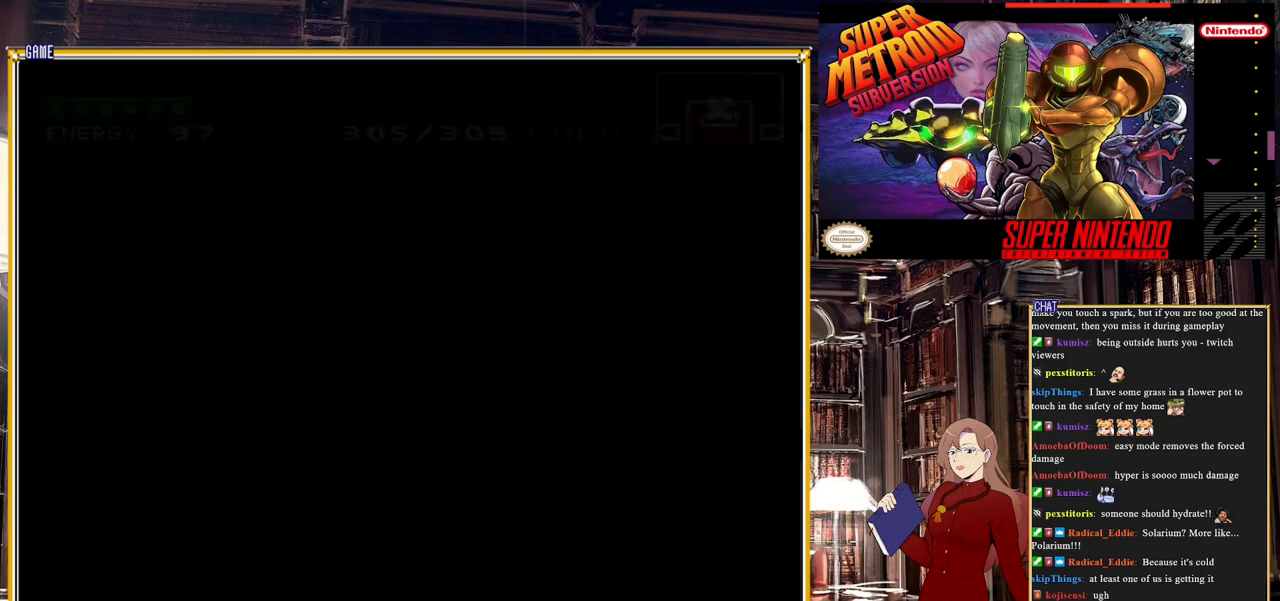
{"buttons": ["L1"], "events": [[467, "L1", "down"]]}
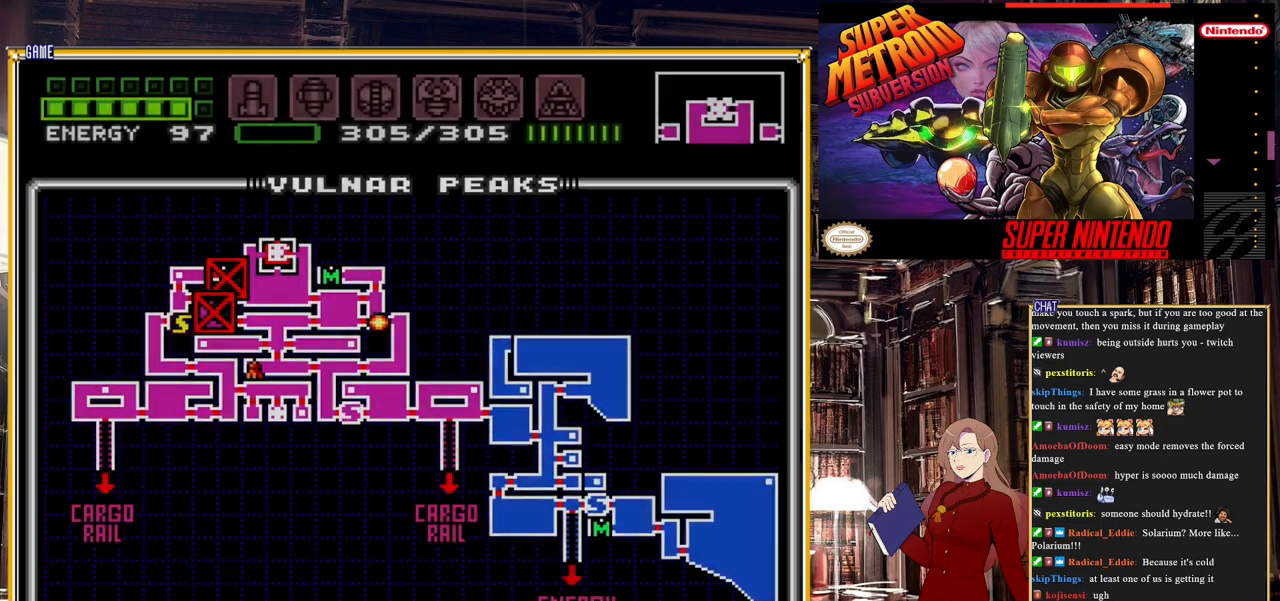
{"buttons": [], "events": [[367, "L1", "up"]]}
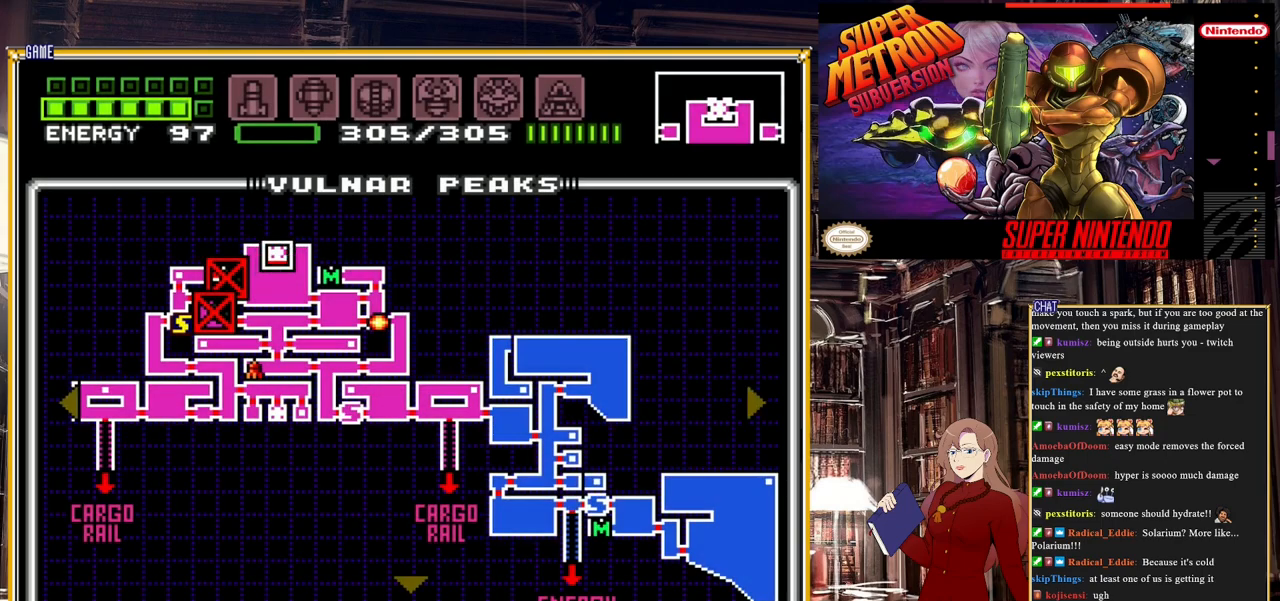
{"buttons": [], "events": [[83, "L1", "down"], [267, "L1", "up"]]}
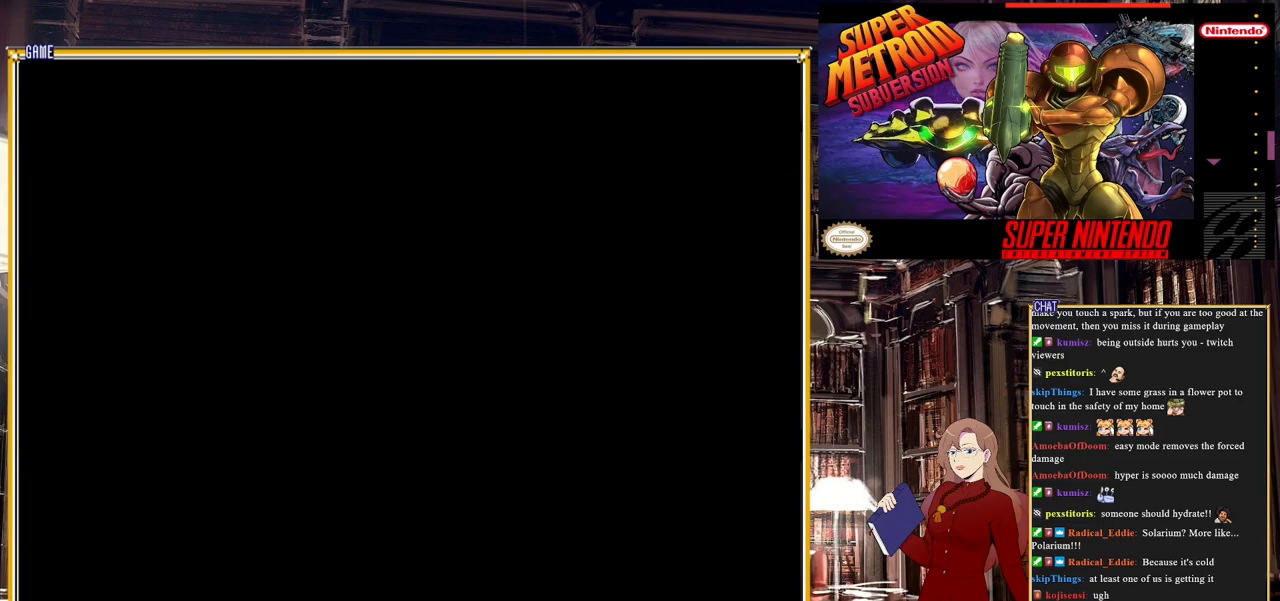
{"buttons": ["DPAD_DOWN"], "events": [[333, "DPAD_DOWN", "down"]]}
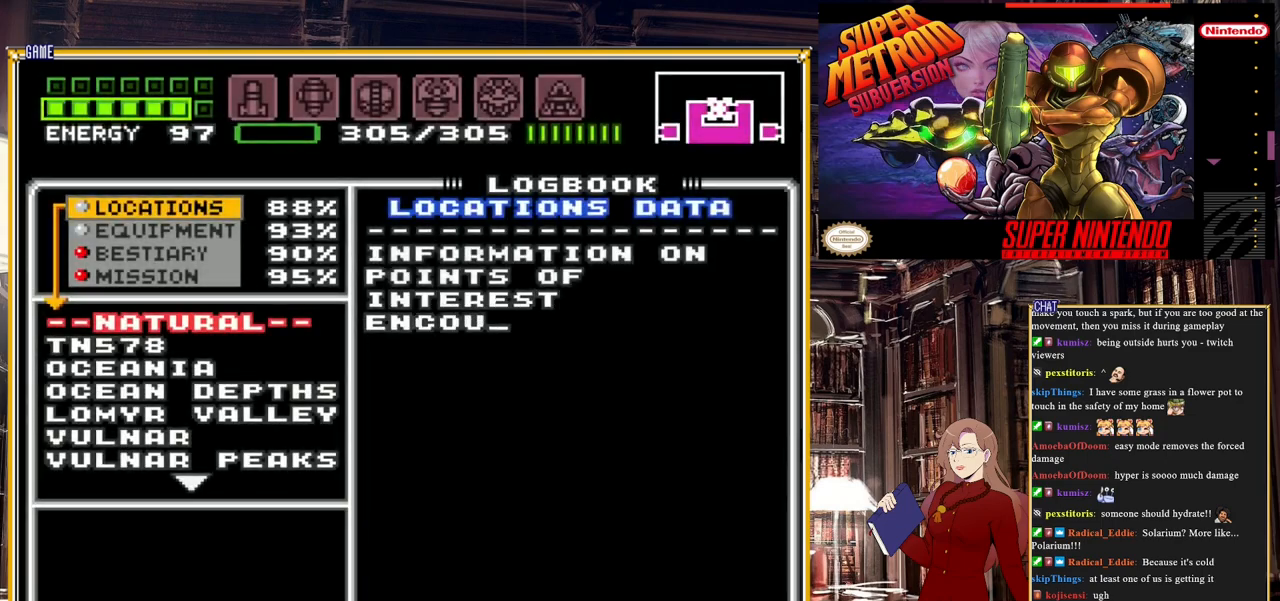
{"buttons": ["A"], "events": [[83, "DPAD_DOWN", "up"], [217, "DPAD_DOWN", "down"], [317, "DPAD_DOWN", "up"], [467, "A", "down"]]}
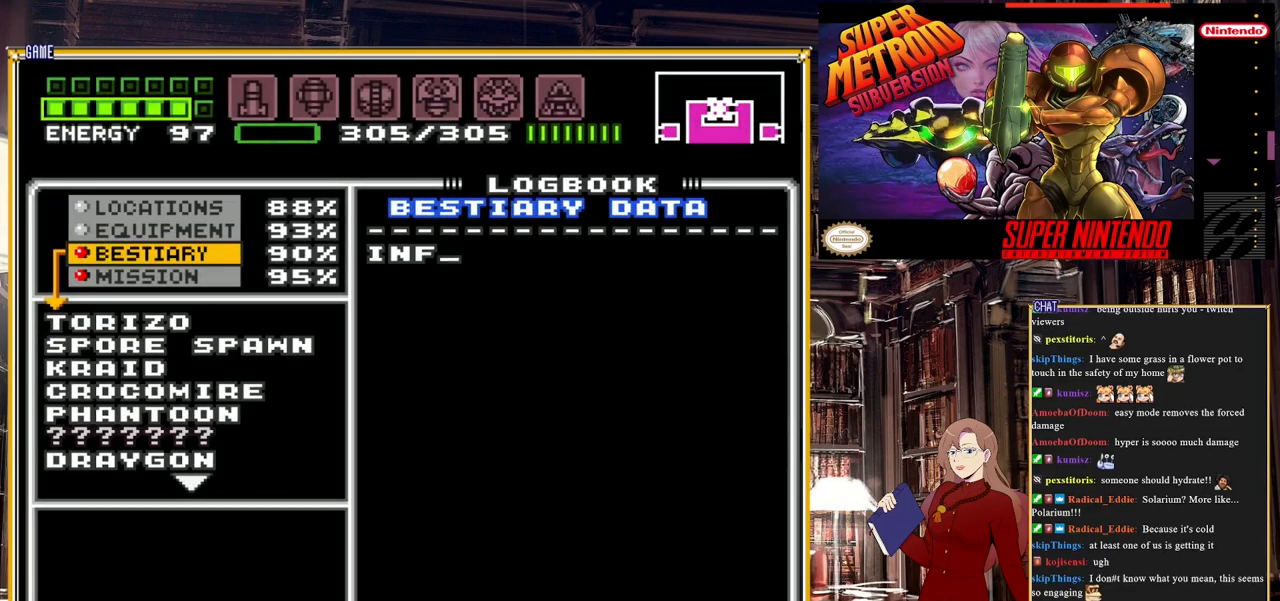
{"buttons": ["DPAD_DOWN"], "events": [[67, "A", "up"], [283, "DPAD_DOWN", "down"]]}
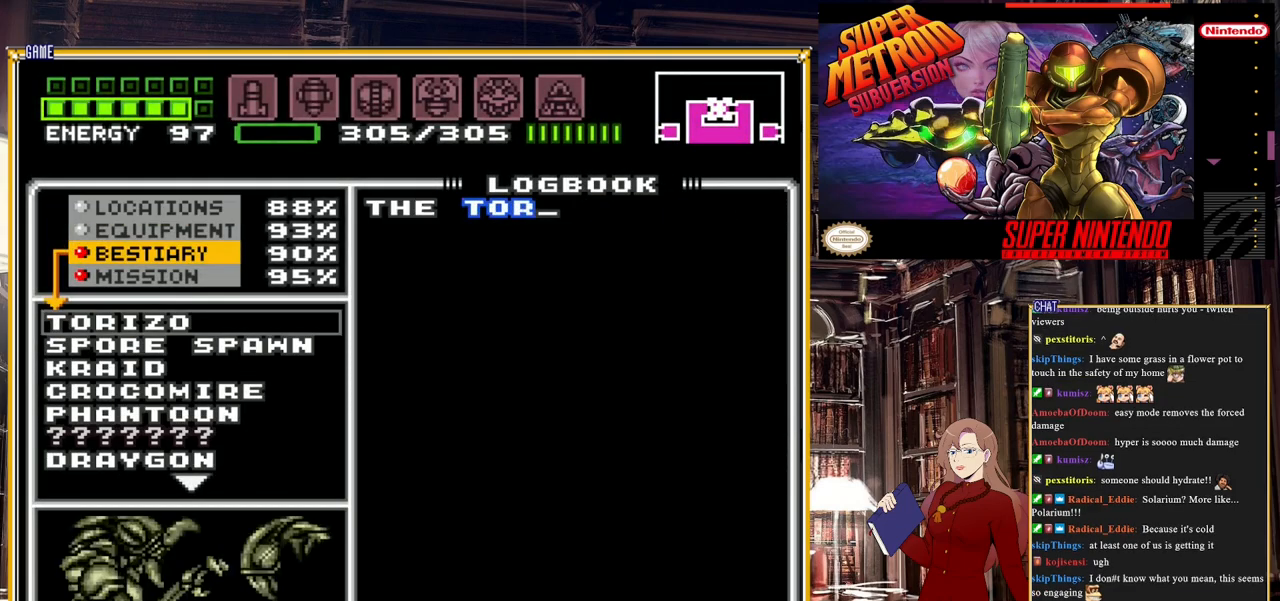
{"buttons": ["DPAD_DOWN"], "events": []}
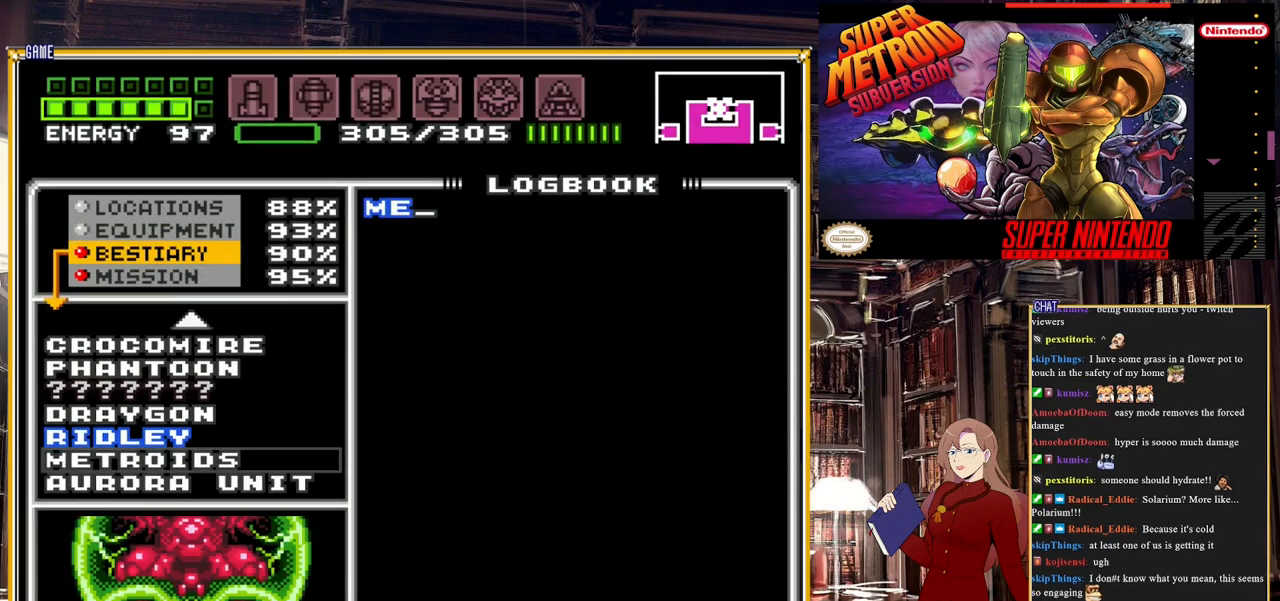
{"buttons": [], "events": [[317, "DPAD_DOWN", "up"]]}
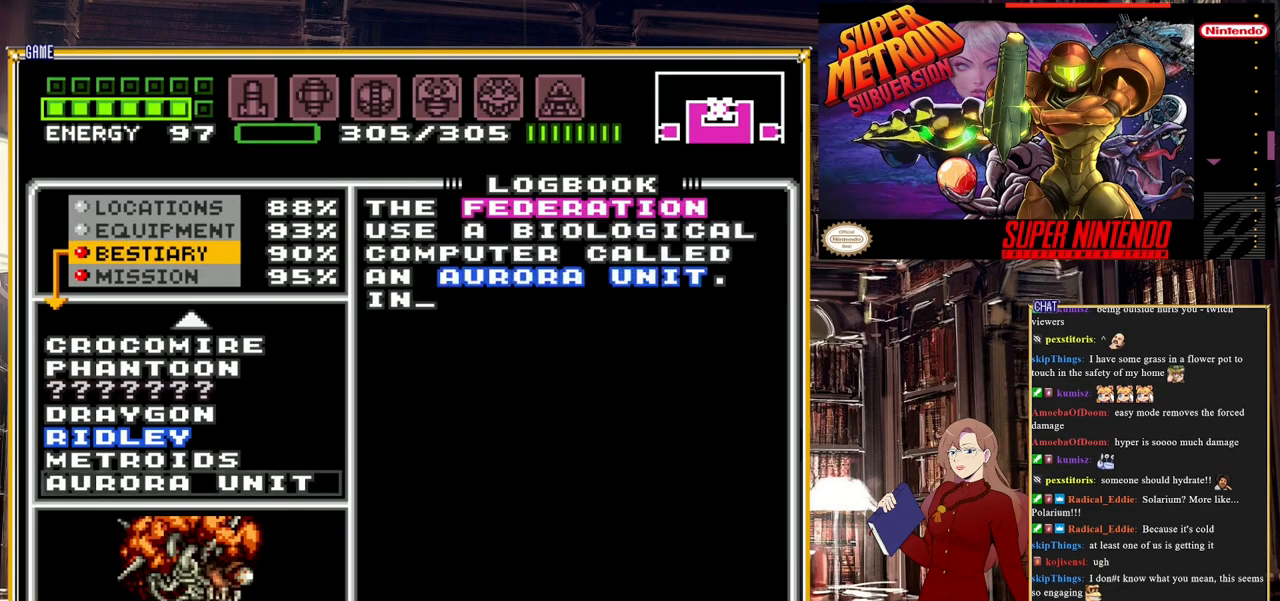
{"buttons": [], "events": [[100, "DPAD_UP", "down"], [167, "DPAD_UP", "up"], [250, "DPAD_UP", "down"], [367, "DPAD_UP", "up"]]}